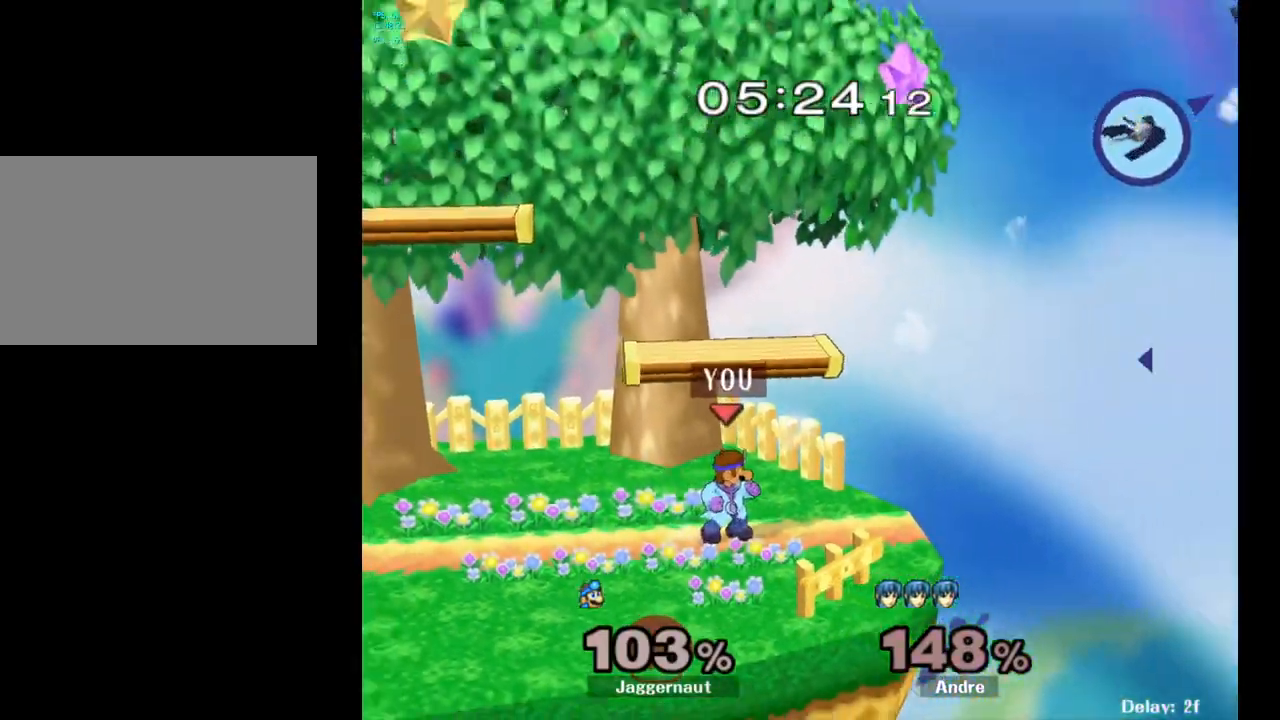
Gameplay with a controller (Nintendo layout); each line is a JSON object with the inputs held at the frame after it. "events" lists button and stick changes between this image and that frame as [ms after this image, input, new state], when the widget could be followed in between. Not read: L3 R3.
{"buttons": ["Y"], "left_stick": "down-left", "right_stick": "center", "events": [[183, "Y", "down"], [267, "Y", "up"], [367, "Y", "down"], [450, "left_stick", "down-left"]]}
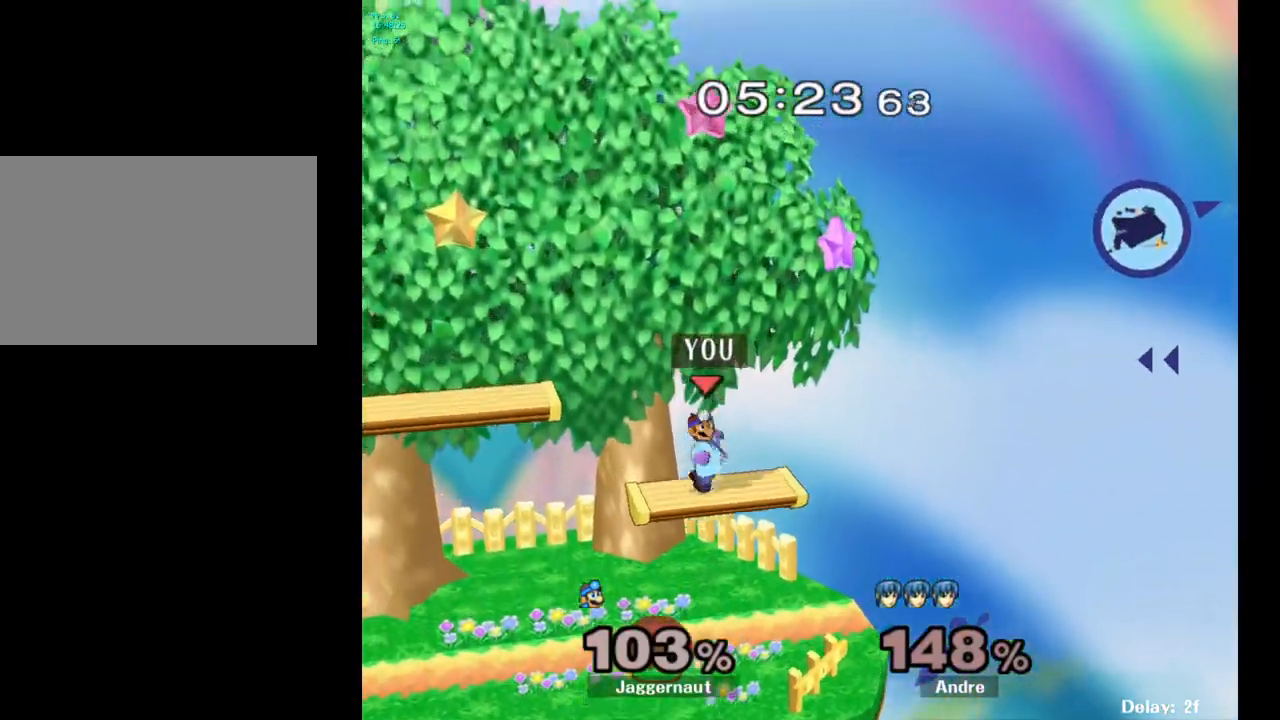
{"buttons": [], "left_stick": "down-left", "right_stick": "center", "events": [[50, "R1", "down"], [167, "left_stick", "center"], [183, "Y", "up"], [217, "R1", "up"], [267, "left_stick", "left"], [483, "left_stick", "down-left"]]}
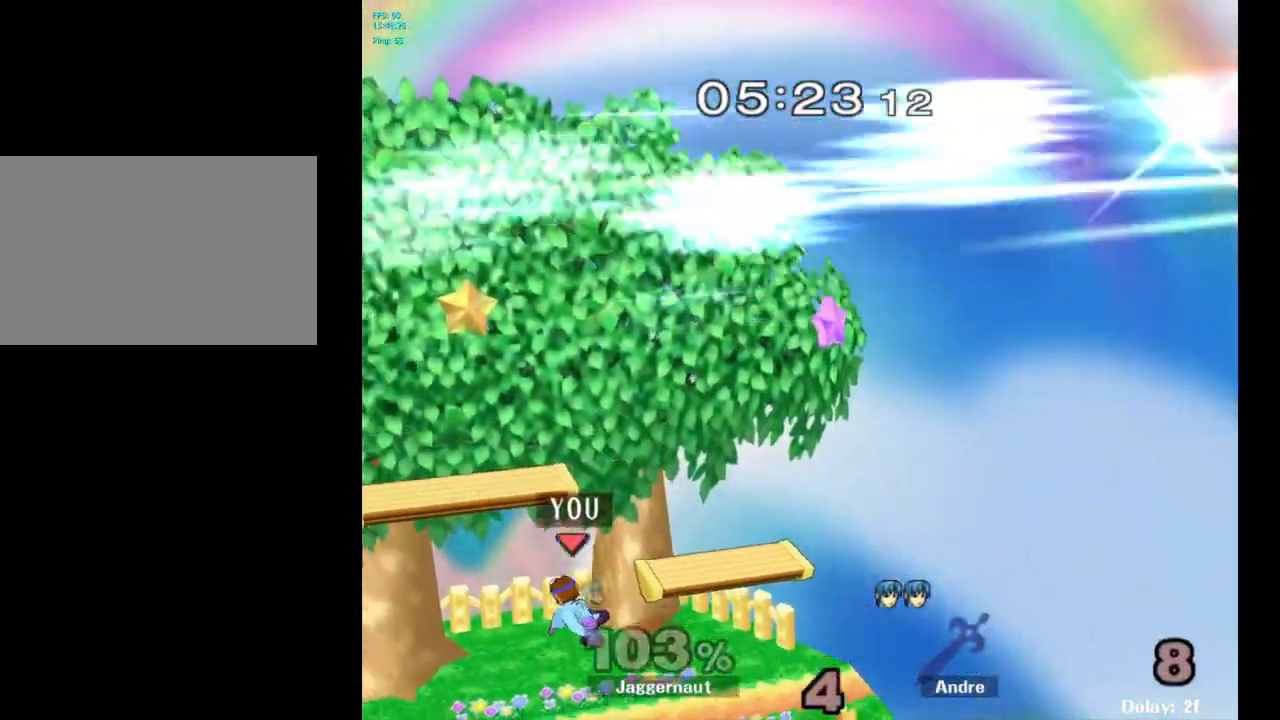
{"buttons": [], "left_stick": "left", "right_stick": "center", "events": [[50, "left_stick", "down"], [183, "left_stick", "center"], [300, "left_stick", "right"], [417, "left_stick", "left"]]}
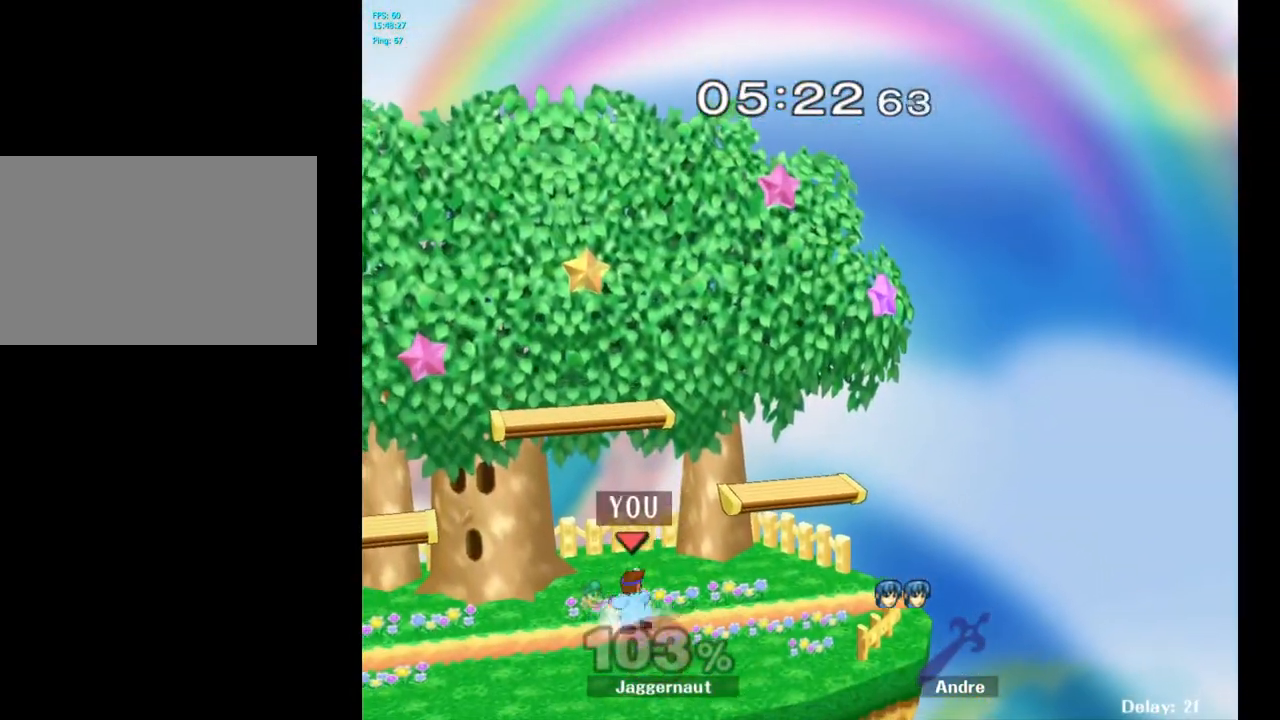
{"buttons": [], "left_stick": "left", "right_stick": "center", "events": [[17, "left_stick", "right"], [100, "left_stick", "left"], [183, "left_stick", "down-right"], [300, "left_stick", "left"], [383, "left_stick", "right"], [500, "left_stick", "left"]]}
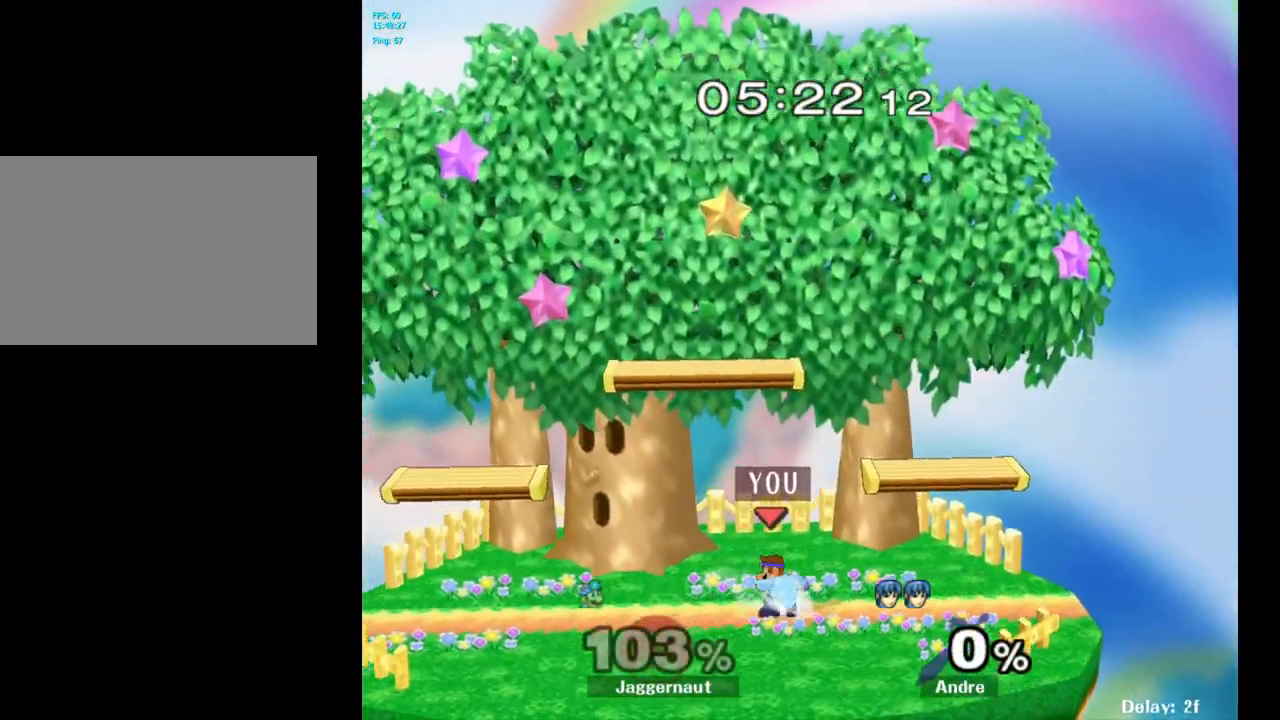
{"buttons": ["Y"], "left_stick": "down-right", "right_stick": "center", "events": [[83, "left_stick", "down-right"], [167, "Y", "down"], [267, "Y", "up"], [350, "Y", "down"]]}
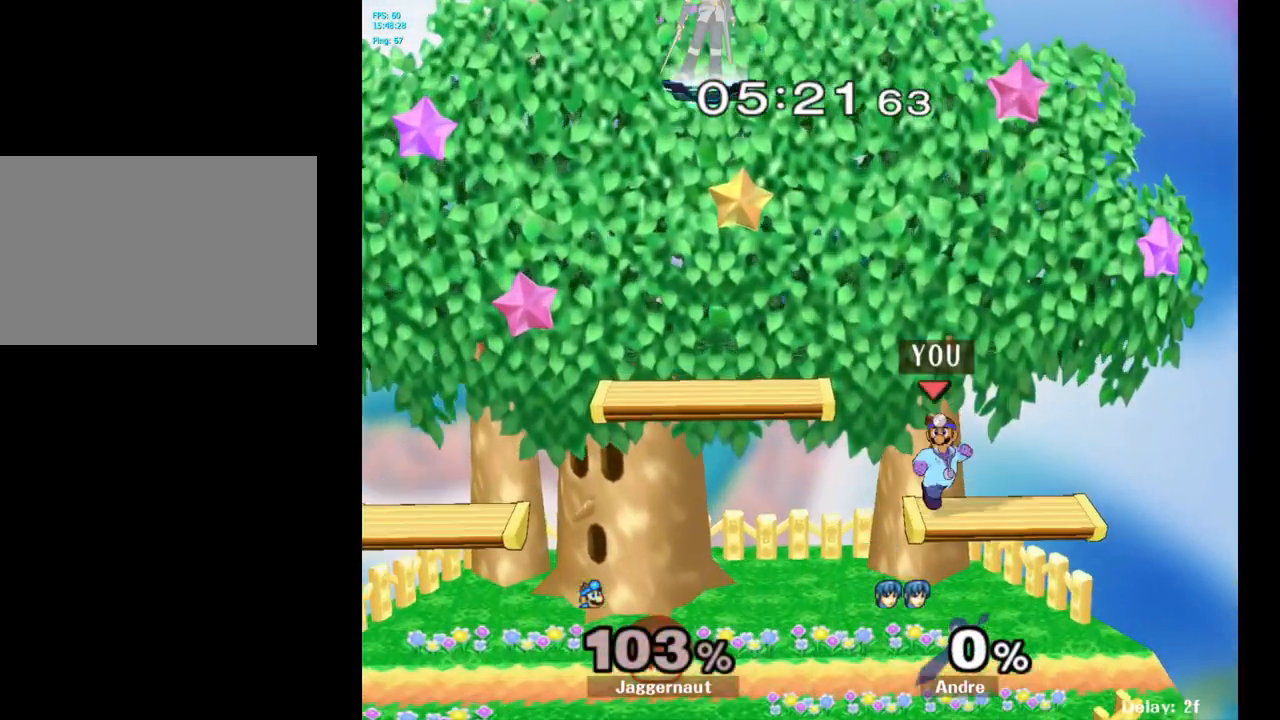
{"buttons": ["Y"], "left_stick": "center", "right_stick": "center", "events": [[17, "R1", "down"], [133, "left_stick", "center"], [150, "Y", "up"], [183, "R1", "up"], [267, "left_stick", "left"], [367, "left_stick", "center"], [467, "Y", "down"]]}
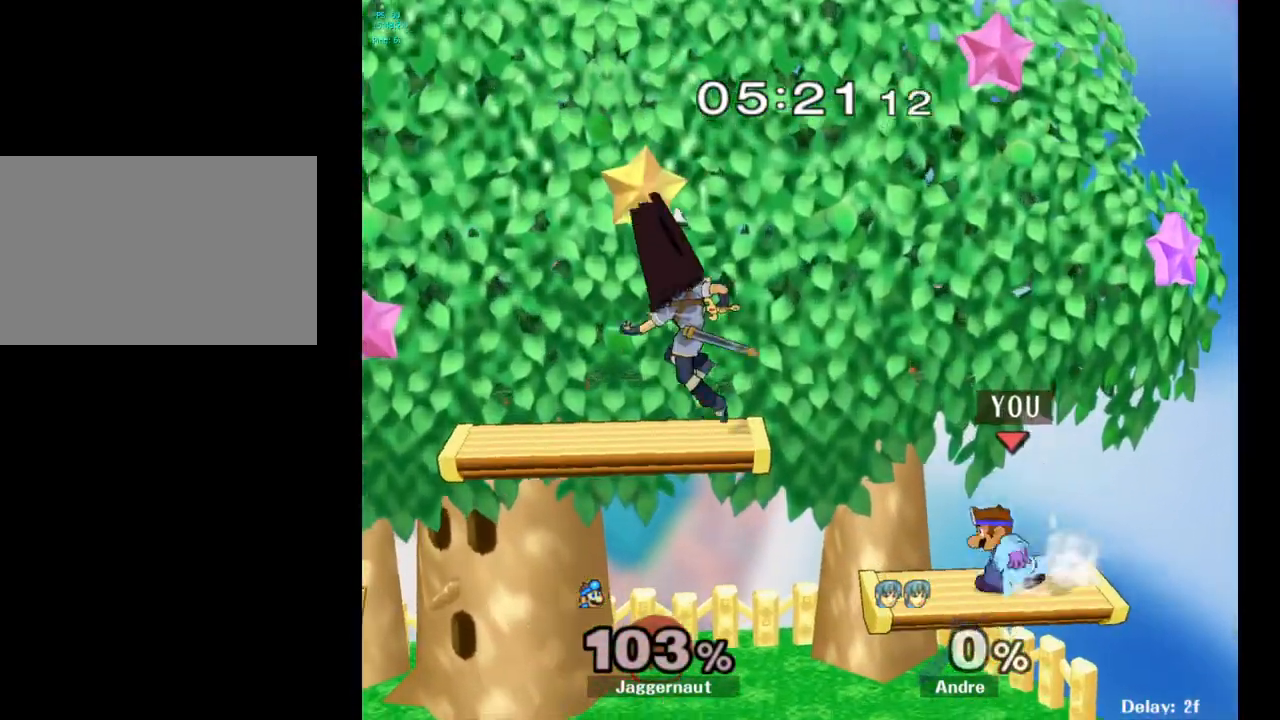
{"buttons": [], "left_stick": "right", "right_stick": "center", "events": [[33, "Y", "up"], [33, "left_stick", "right"]]}
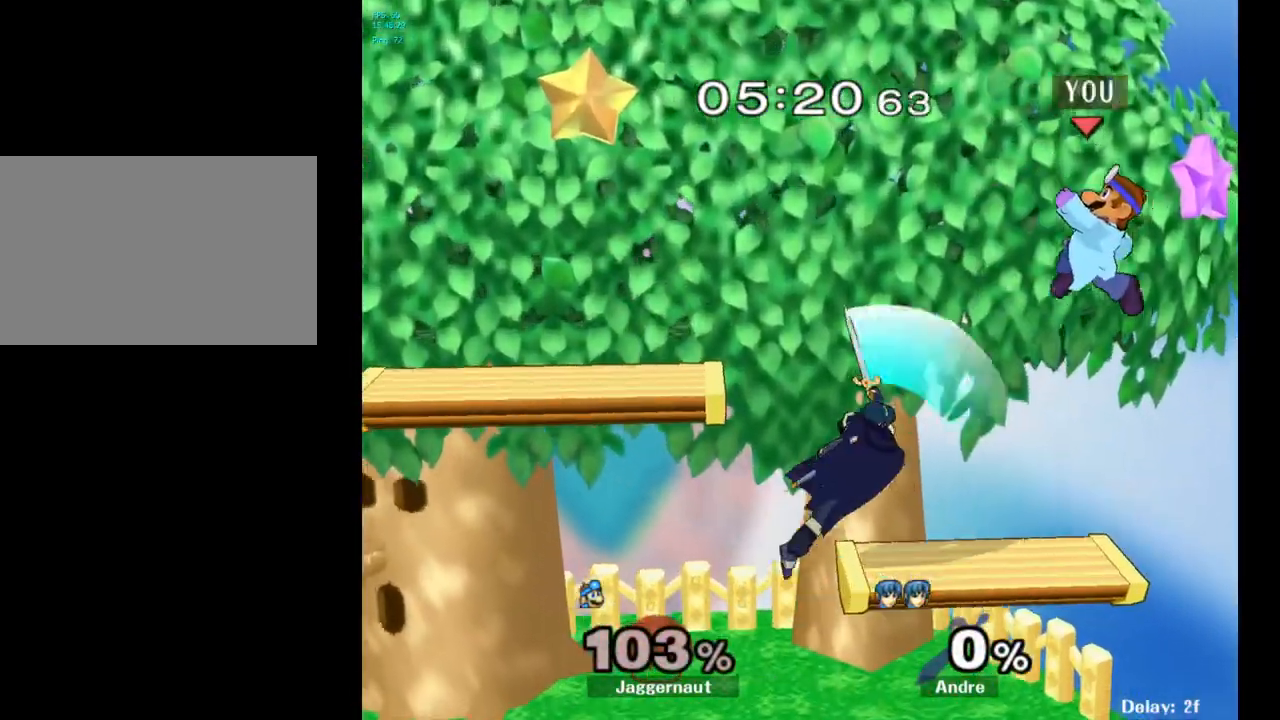
{"buttons": [], "left_stick": "down-right", "right_stick": "center", "events": [[150, "left_stick", "down"], [417, "left_stick", "down-right"]]}
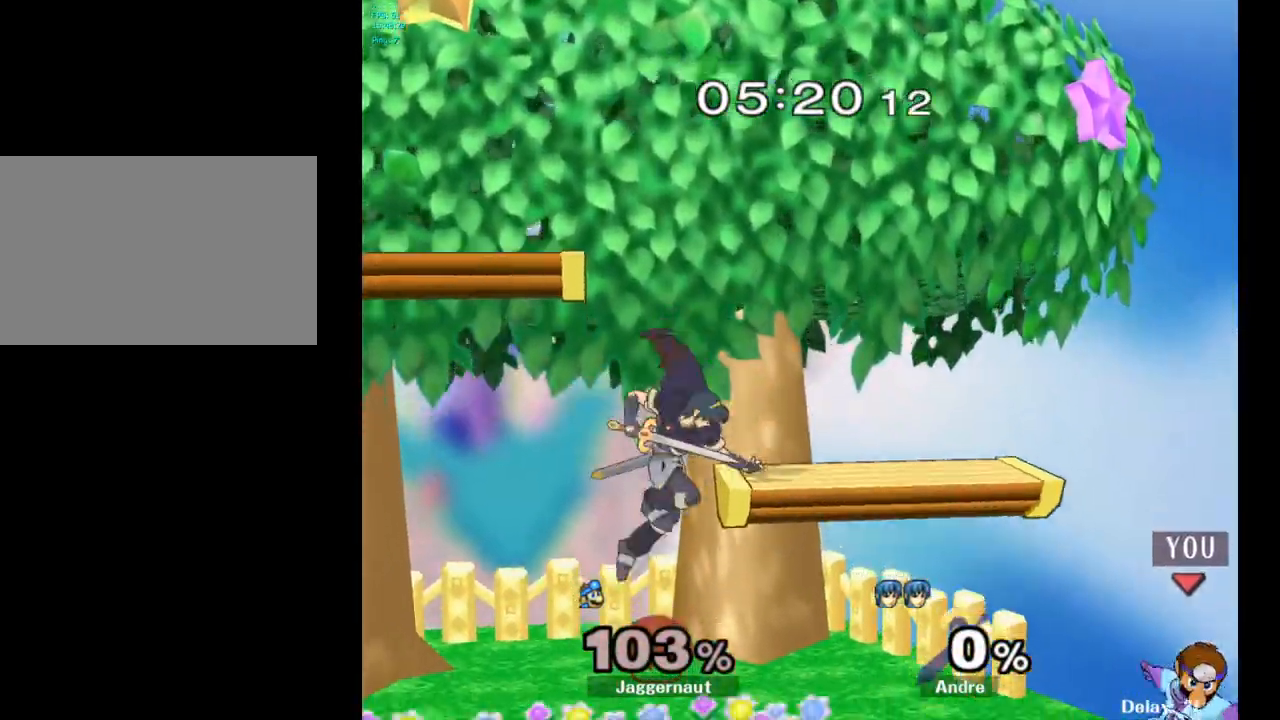
{"buttons": [], "left_stick": "center", "right_stick": "center", "events": [[33, "left_stick", "center"], [267, "left_stick", "right"], [433, "left_stick", "center"]]}
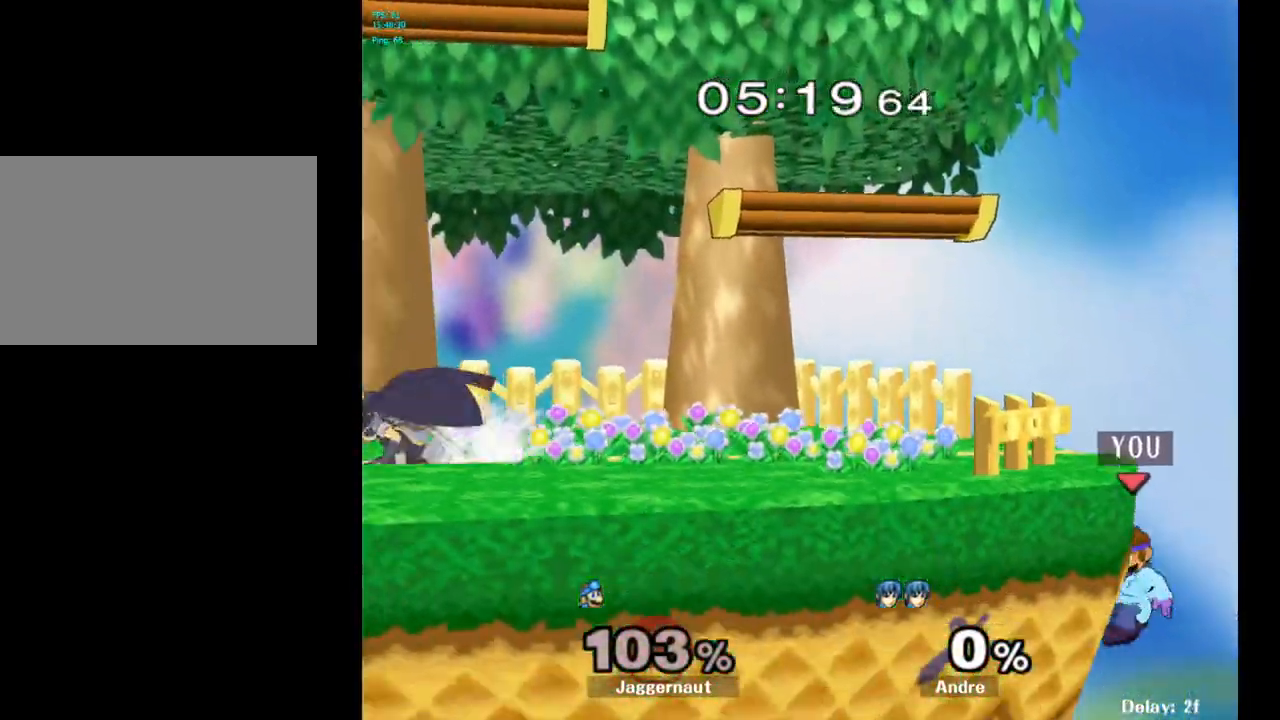
{"buttons": [], "left_stick": "center", "right_stick": "center", "events": [[217, "Y", "down"], [483, "Y", "up"]]}
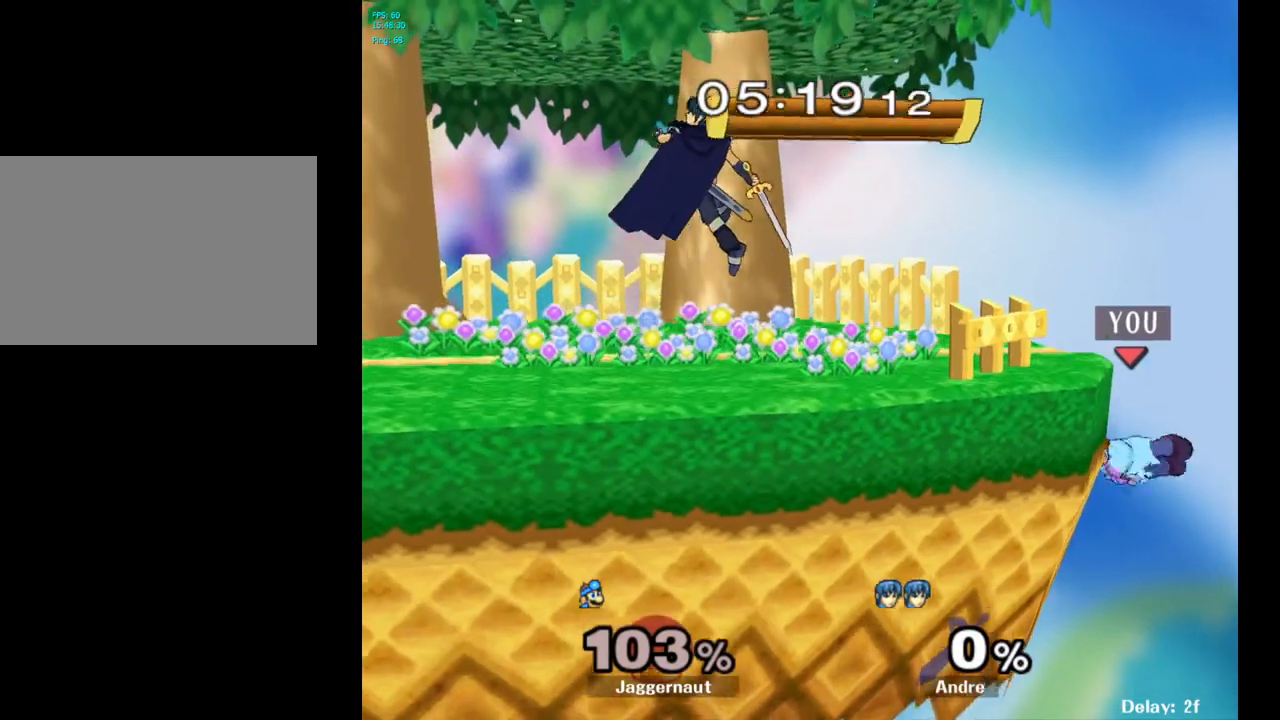
{"buttons": ["Y"], "left_stick": "down-left", "right_stick": "center", "events": [[300, "left_stick", "right"], [383, "Y", "down"], [383, "left_stick", "left"], [483, "left_stick", "down-left"]]}
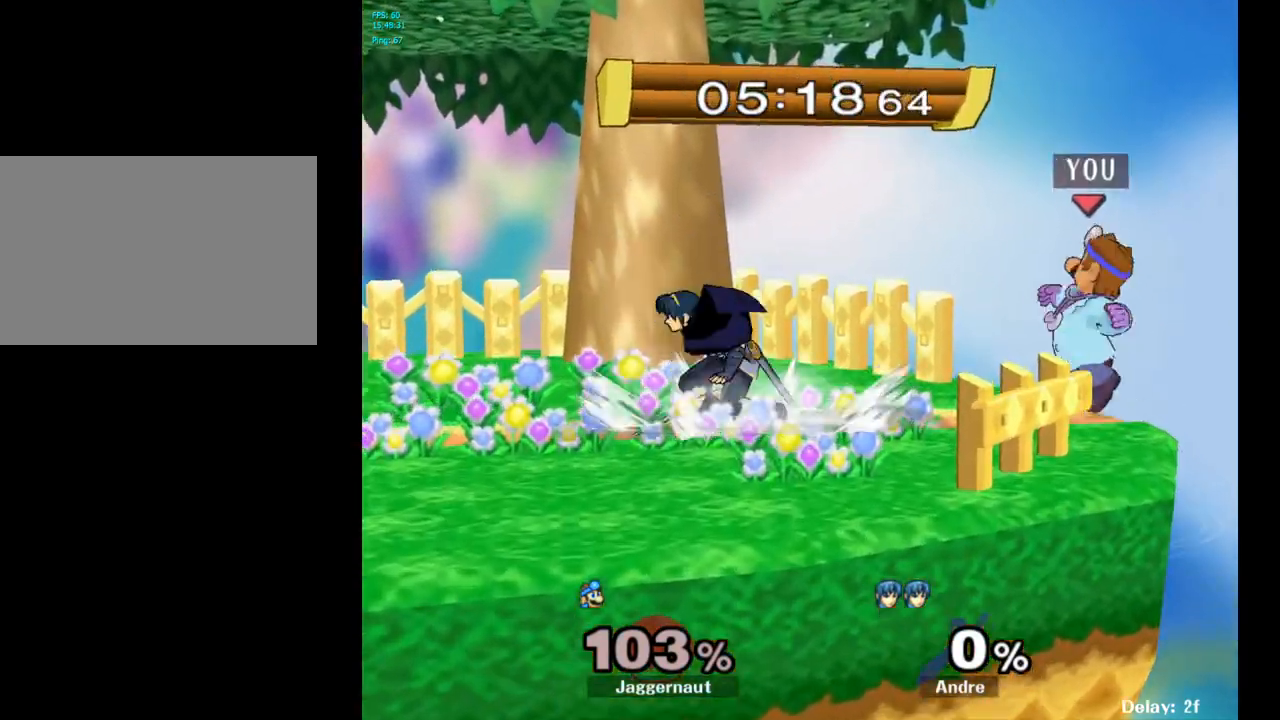
{"buttons": ["R1"], "left_stick": "left", "right_stick": "center", "events": [[17, "R1", "down"], [117, "left_stick", "center"], [133, "Y", "up"], [183, "left_stick", "left"]]}
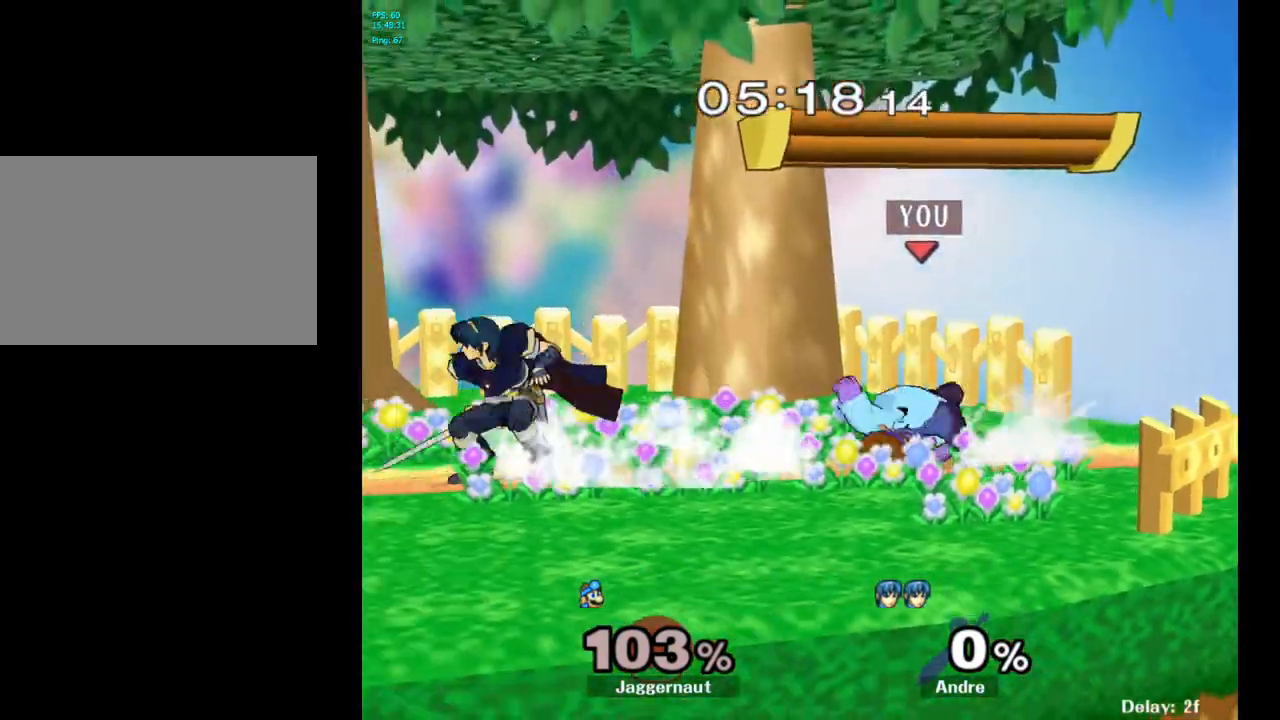
{"buttons": ["R1"], "left_stick": "left", "right_stick": "center", "events": [[83, "left_stick", "center"], [417, "left_stick", "left"]]}
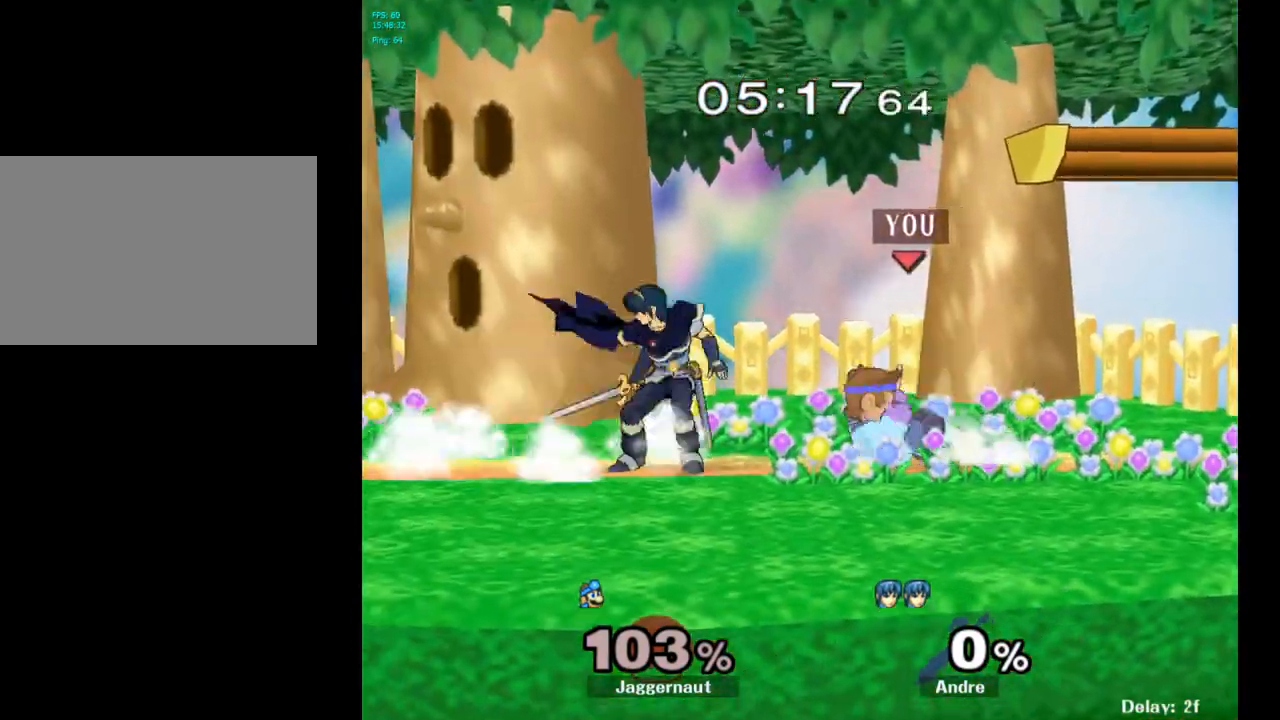
{"buttons": [], "left_stick": "center", "right_stick": "center", "events": [[200, "left_stick", "center"], [217, "R1", "up"]]}
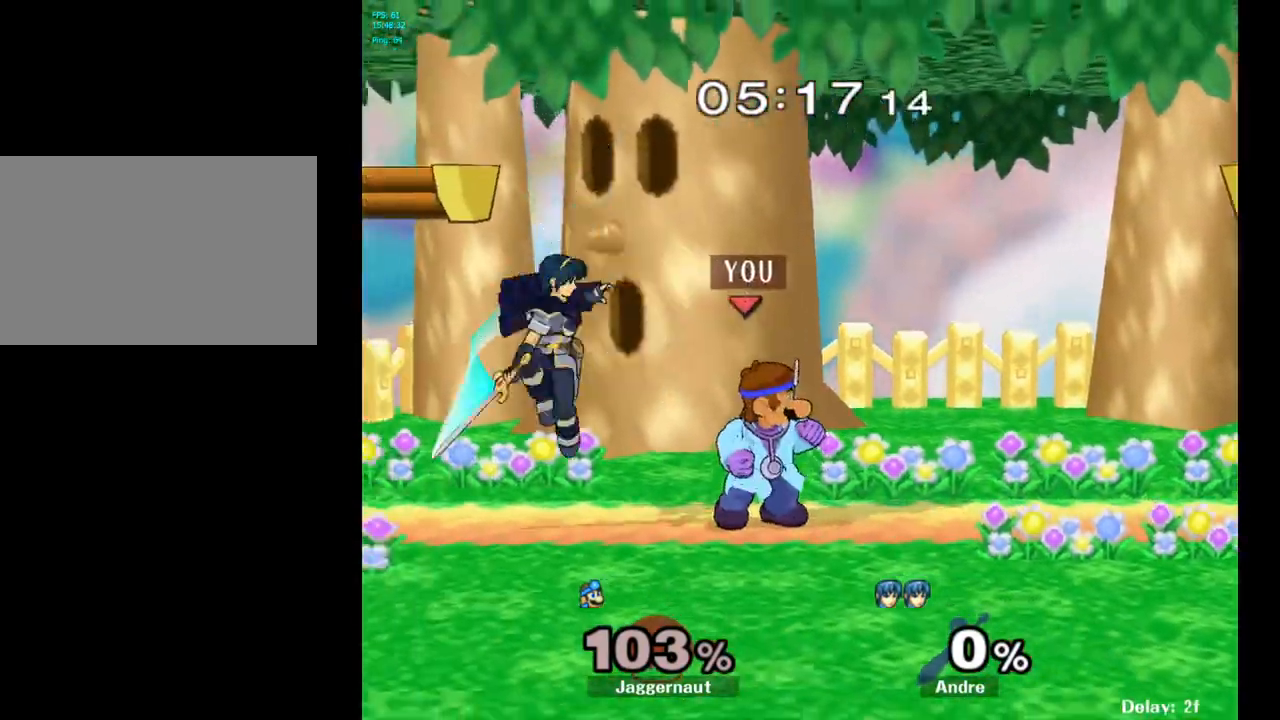
{"buttons": [], "left_stick": "center", "right_stick": "center", "events": [[100, "left_stick", "right"], [233, "left_stick", "left"], [383, "left_stick", "center"]]}
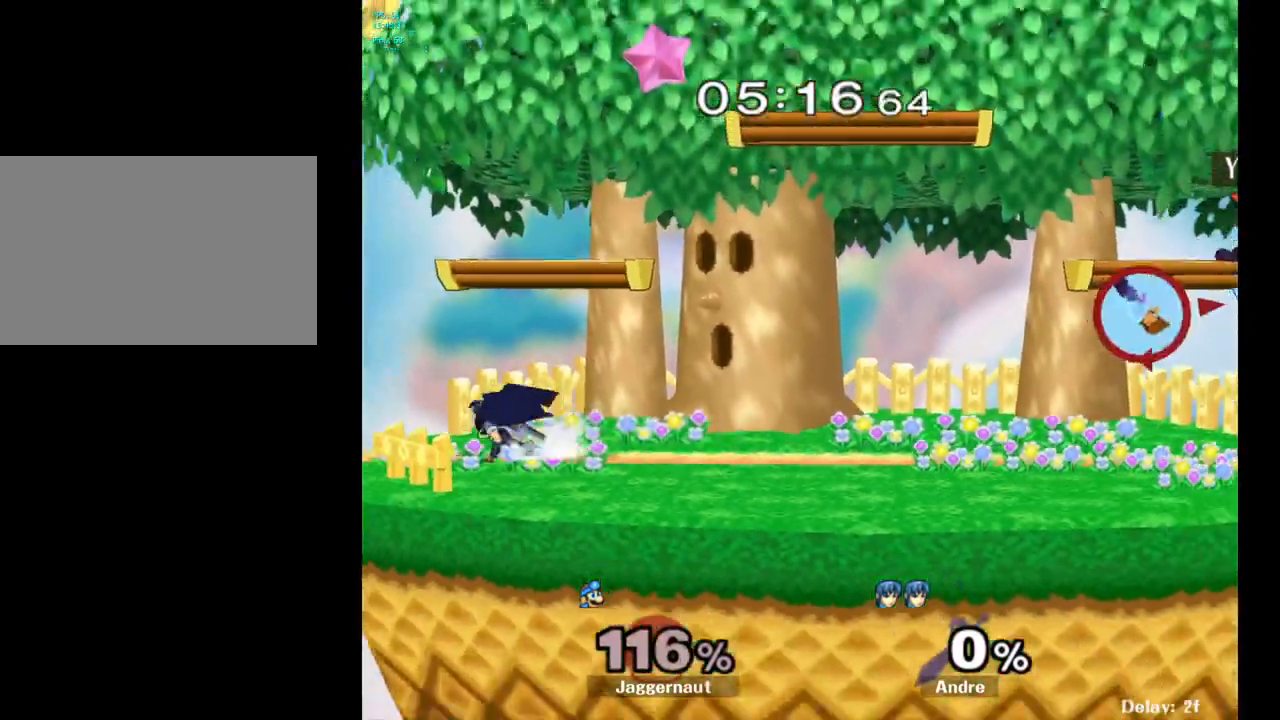
{"buttons": [], "left_stick": "left", "right_stick": "center", "events": [[100, "left_stick", "left"]]}
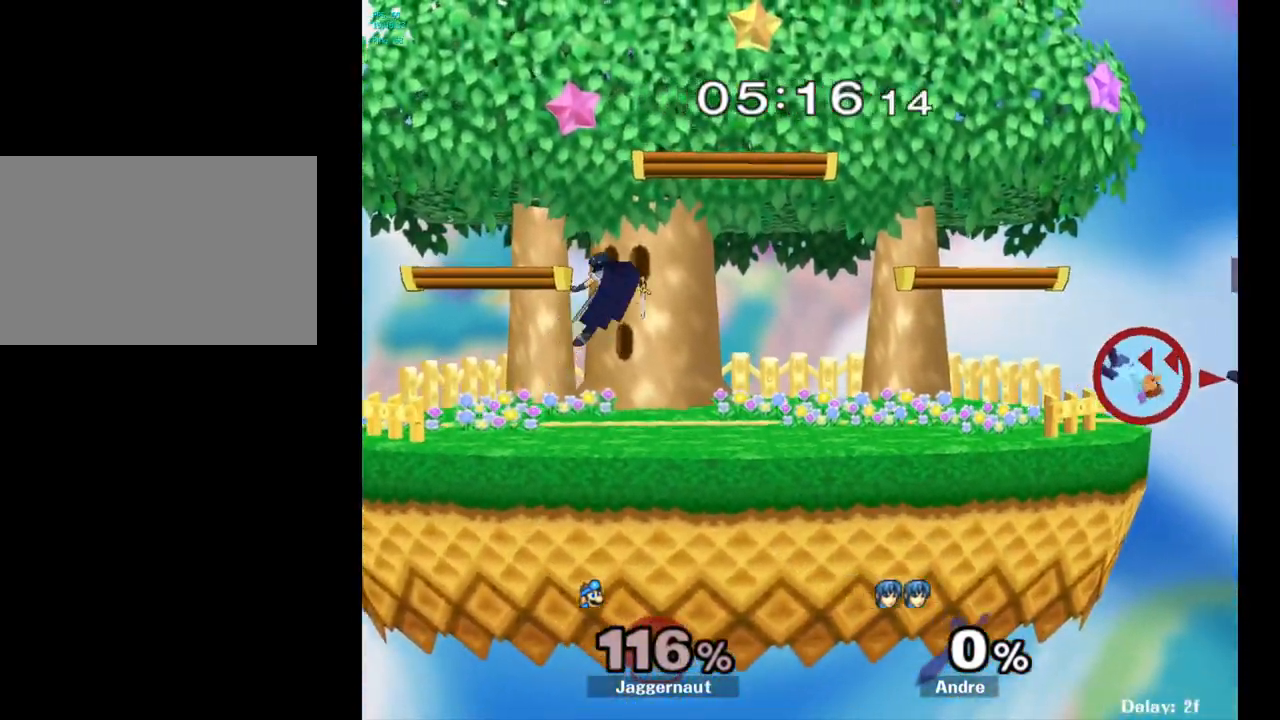
{"buttons": [], "left_stick": "left", "right_stick": "center", "events": [[50, "Y", "down"], [183, "left_stick", "center"], [250, "Y", "up"], [333, "B", "down"], [433, "left_stick", "left"], [450, "B", "up"]]}
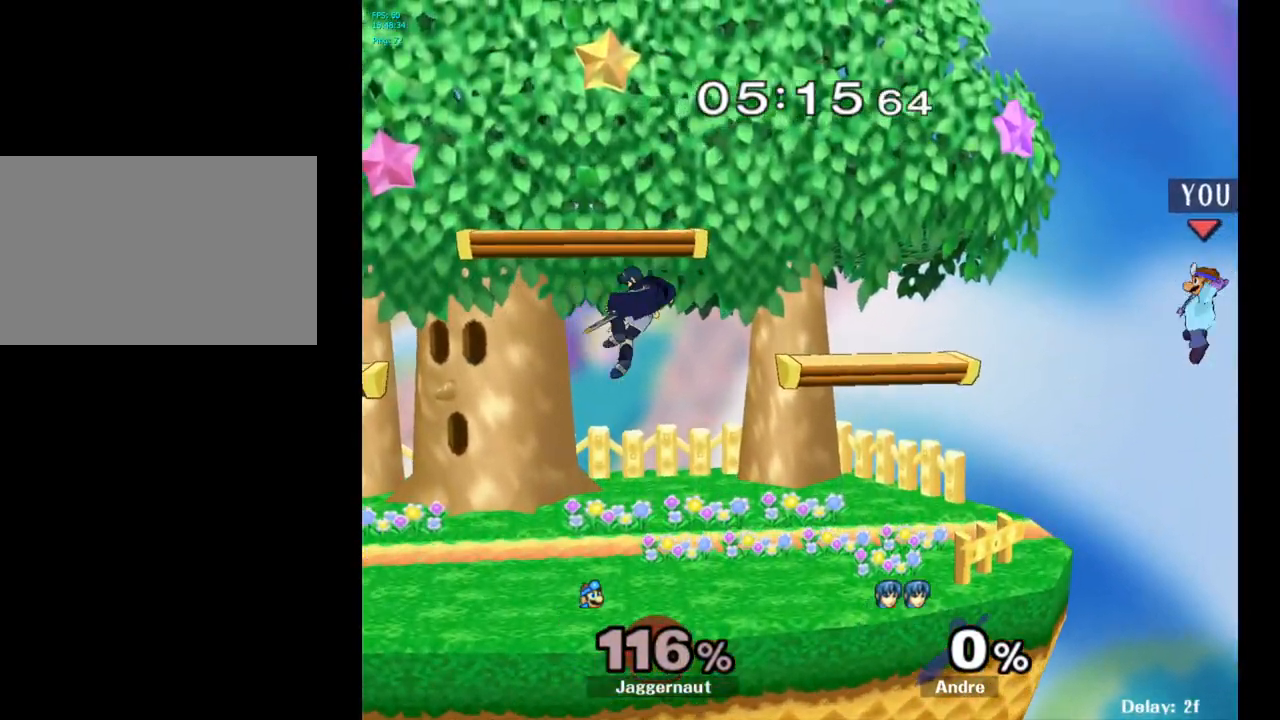
{"buttons": [], "left_stick": "right", "right_stick": "center", "events": [[300, "left_stick", "right"]]}
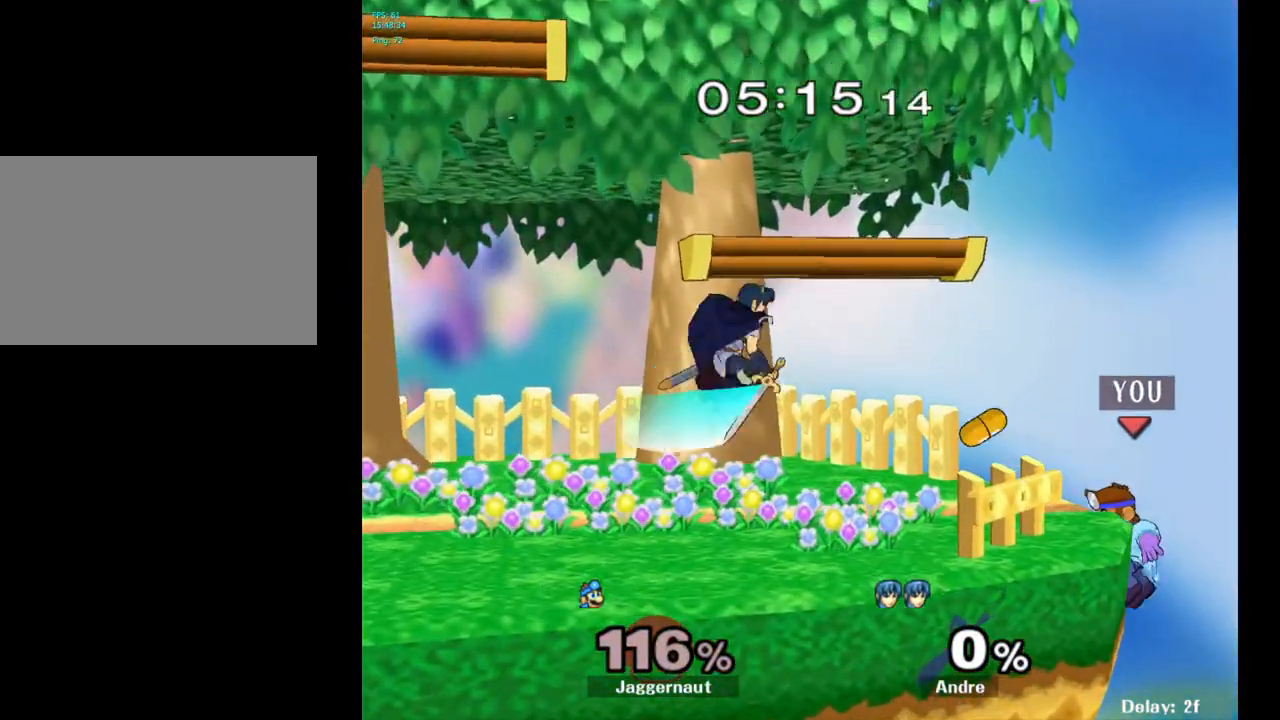
{"buttons": [], "left_stick": "center", "right_stick": "center", "events": [[83, "left_stick", "center"], [233, "left_stick", "up-right"], [350, "left_stick", "center"]]}
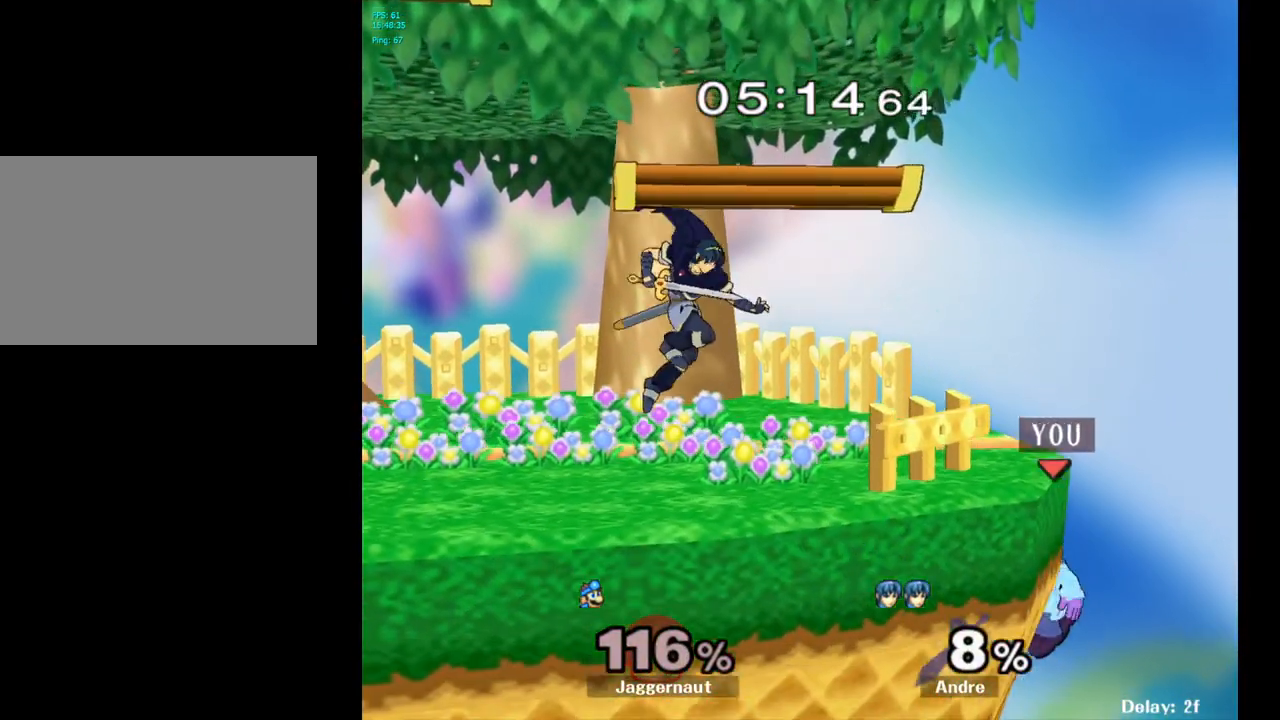
{"buttons": [], "left_stick": "center", "right_stick": "center", "events": [[200, "Y", "down"], [367, "Y", "up"]]}
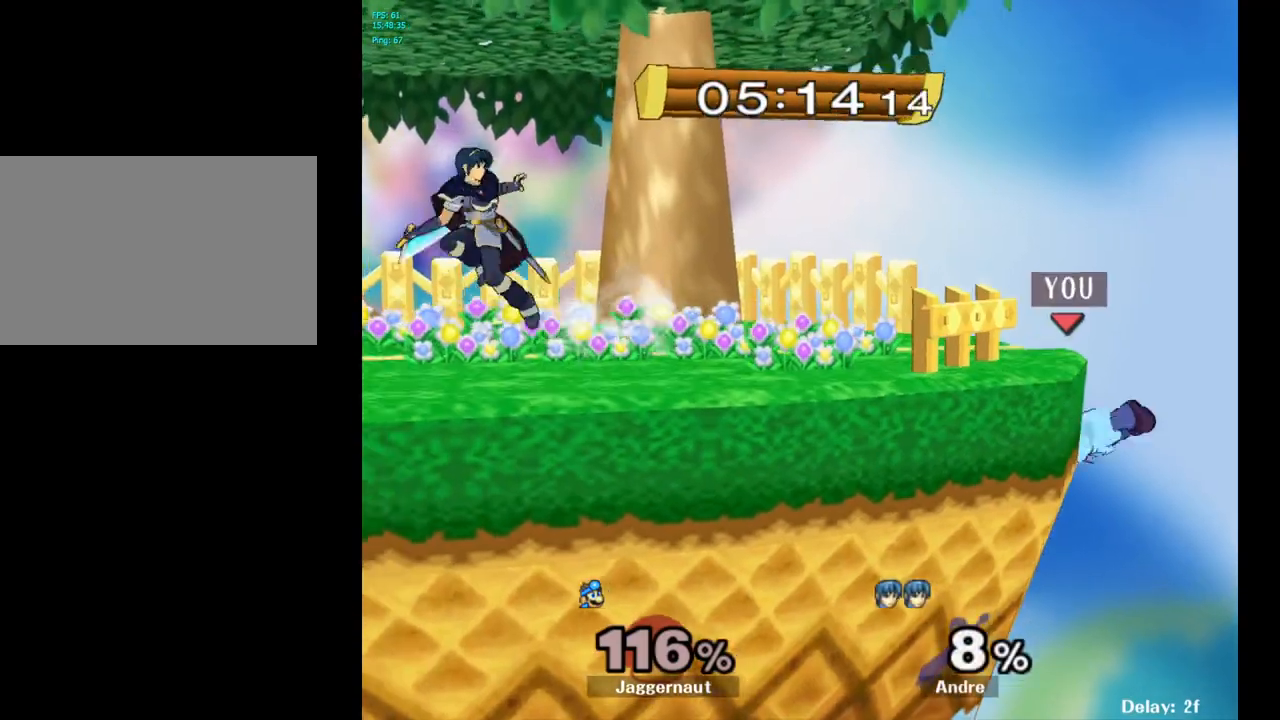
{"buttons": ["Y"], "left_stick": "left", "right_stick": "center", "events": [[283, "left_stick", "right"], [400, "left_stick", "left"], [417, "Y", "down"]]}
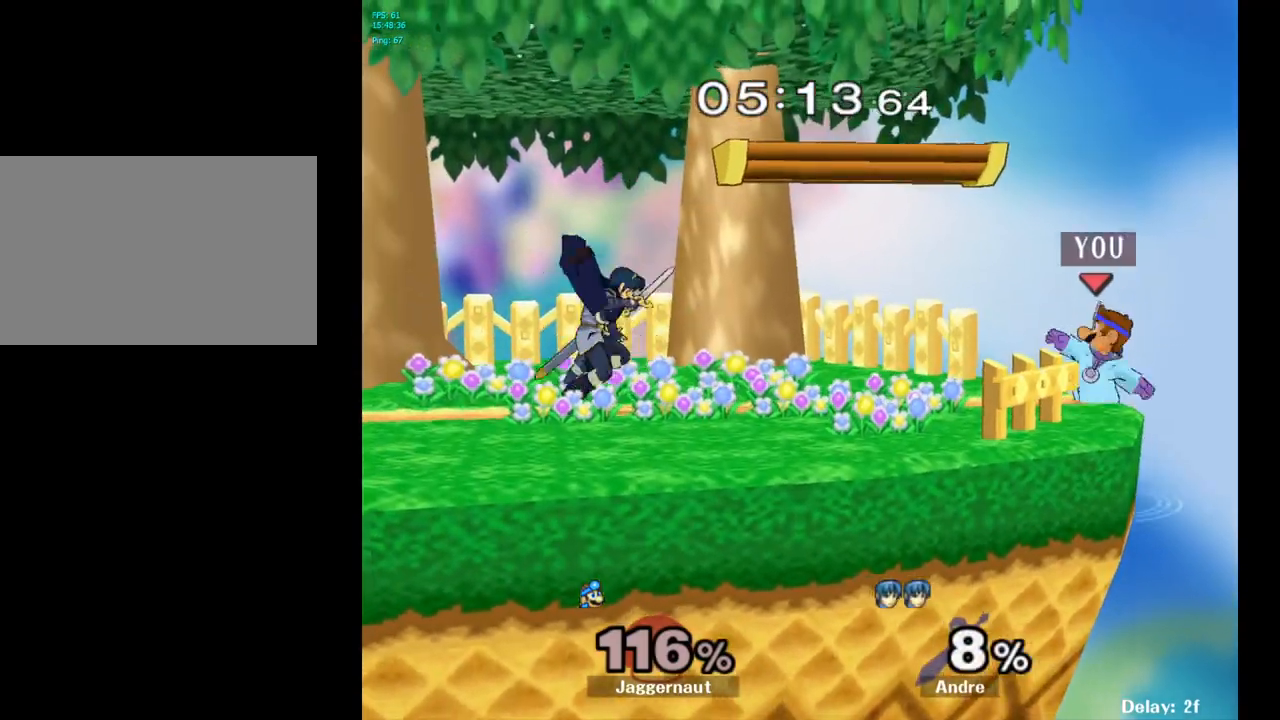
{"buttons": ["R1"], "left_stick": "down", "right_stick": "center", "events": [[100, "left_stick", "center"], [133, "Y", "up"], [167, "R1", "down"], [300, "left_stick", "down"]]}
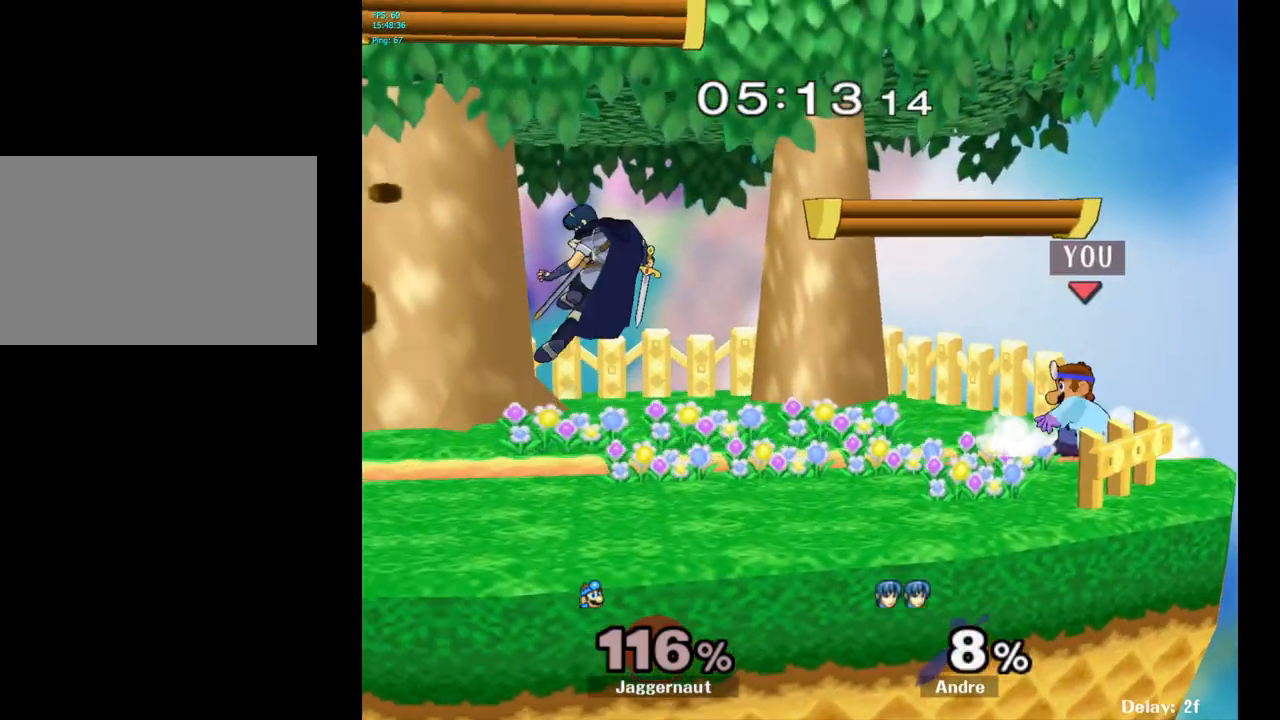
{"buttons": [], "left_stick": "left", "right_stick": "center", "events": [[17, "left_stick", "center"], [100, "R1", "up"], [433, "Y", "down"], [450, "left_stick", "left"], [483, "Y", "up"]]}
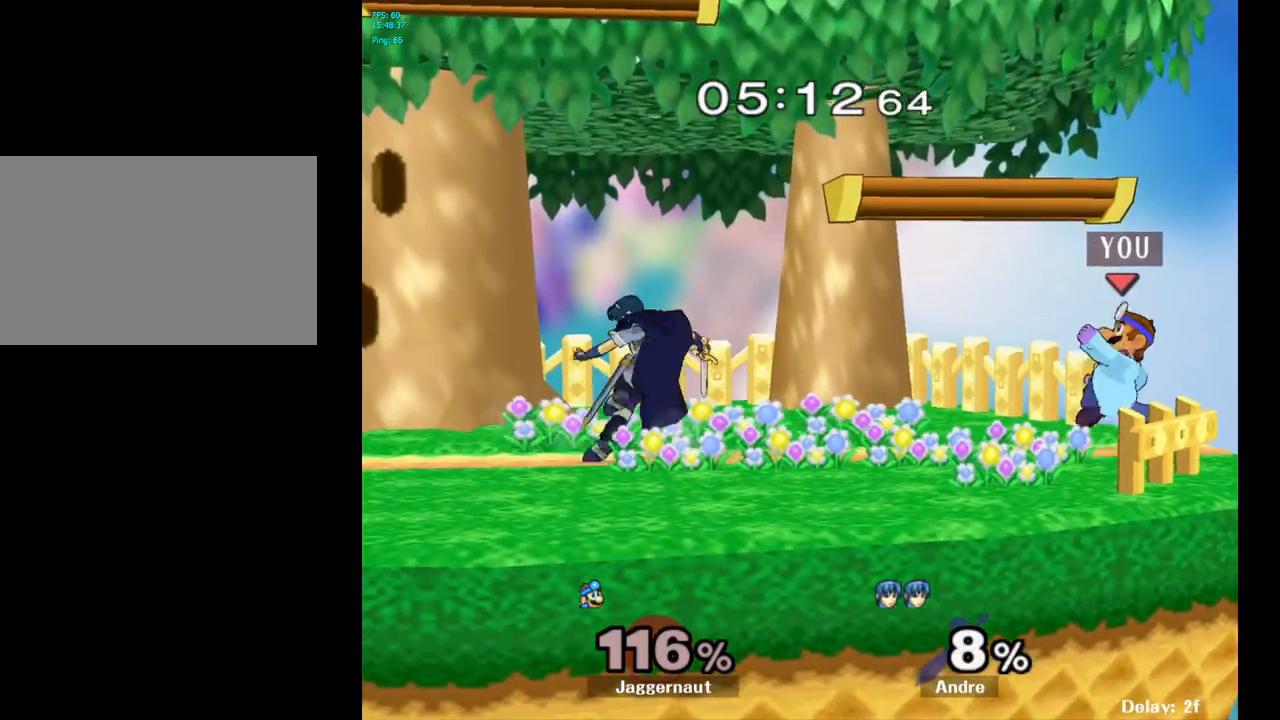
{"buttons": ["R1"], "left_stick": "down", "right_stick": "center", "events": [[17, "left_stick", "center"], [67, "B", "down"], [150, "left_stick", "up-right"], [167, "B", "up"], [450, "R1", "down"], [467, "left_stick", "down"]]}
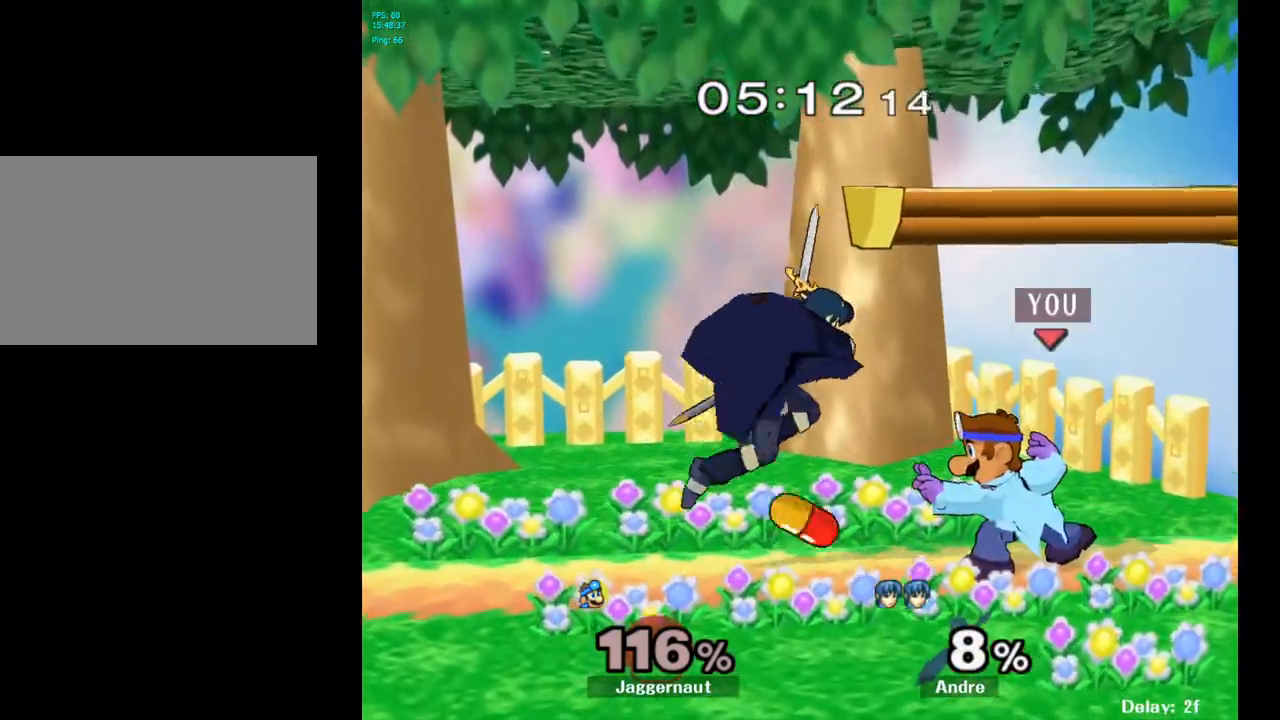
{"buttons": [], "left_stick": "center", "right_stick": "center", "events": [[100, "left_stick", "center"], [133, "R1", "up"], [350, "left_stick", "left"], [417, "Y", "down"], [433, "left_stick", "center"], [467, "Y", "up"]]}
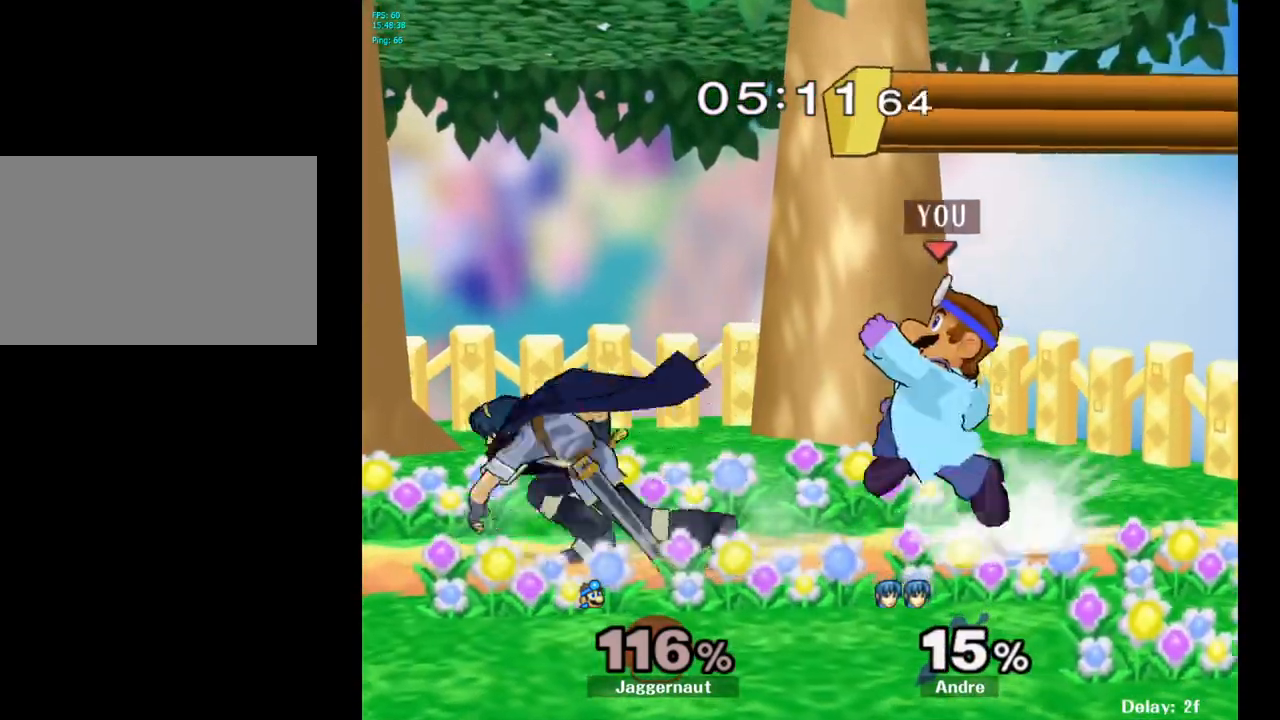
{"buttons": ["R1"], "left_stick": "down-left", "right_stick": "center", "events": [[17, "A", "down"], [100, "A", "up"], [317, "left_stick", "left"], [450, "left_stick", "down-left"], [467, "R1", "down"]]}
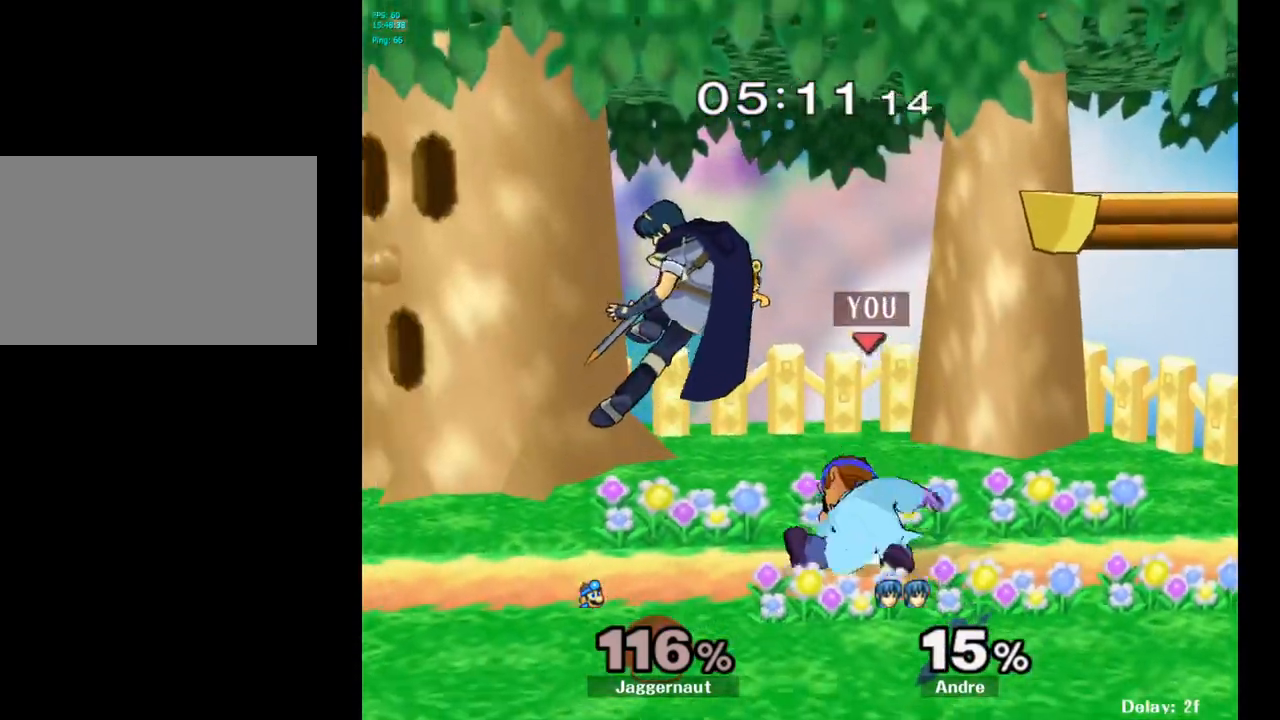
{"buttons": ["R1"], "left_stick": "center", "right_stick": "center", "events": [[150, "left_stick", "center"]]}
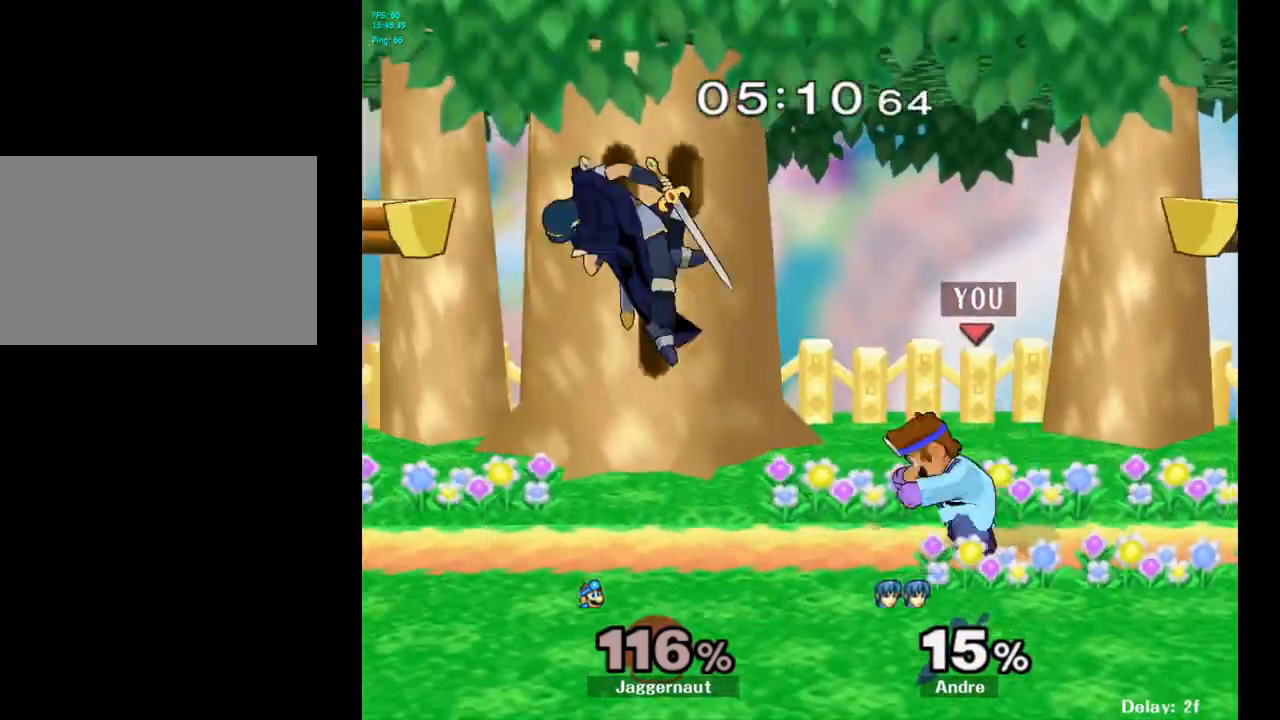
{"buttons": [], "left_stick": "center", "right_stick": "center", "events": [[17, "left_stick", "right"], [233, "R1", "up"], [267, "left_stick", "center"]]}
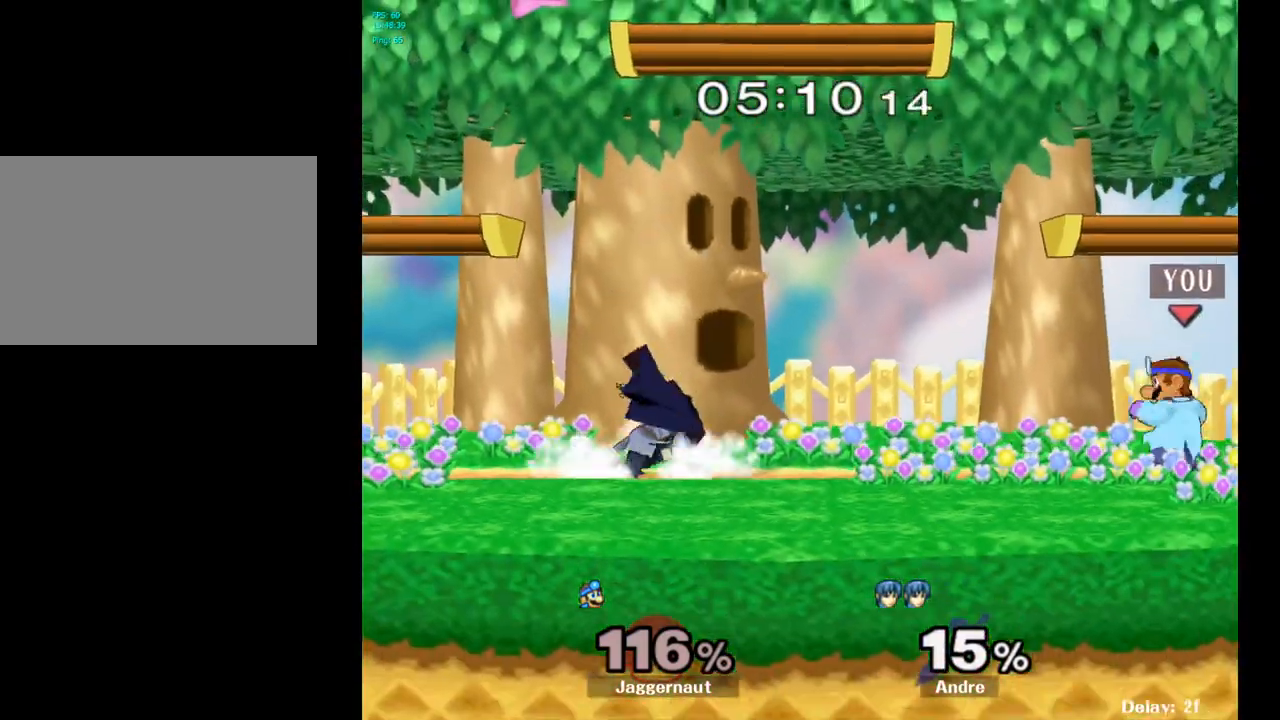
{"buttons": ["Y", "R1"], "left_stick": "down-right", "right_stick": "center", "events": [[50, "Y", "down"], [83, "left_stick", "down-left"], [133, "R1", "down"], [267, "Y", "up"], [283, "R1", "up"], [383, "left_stick", "down-right"], [417, "Y", "down"], [483, "R1", "down"]]}